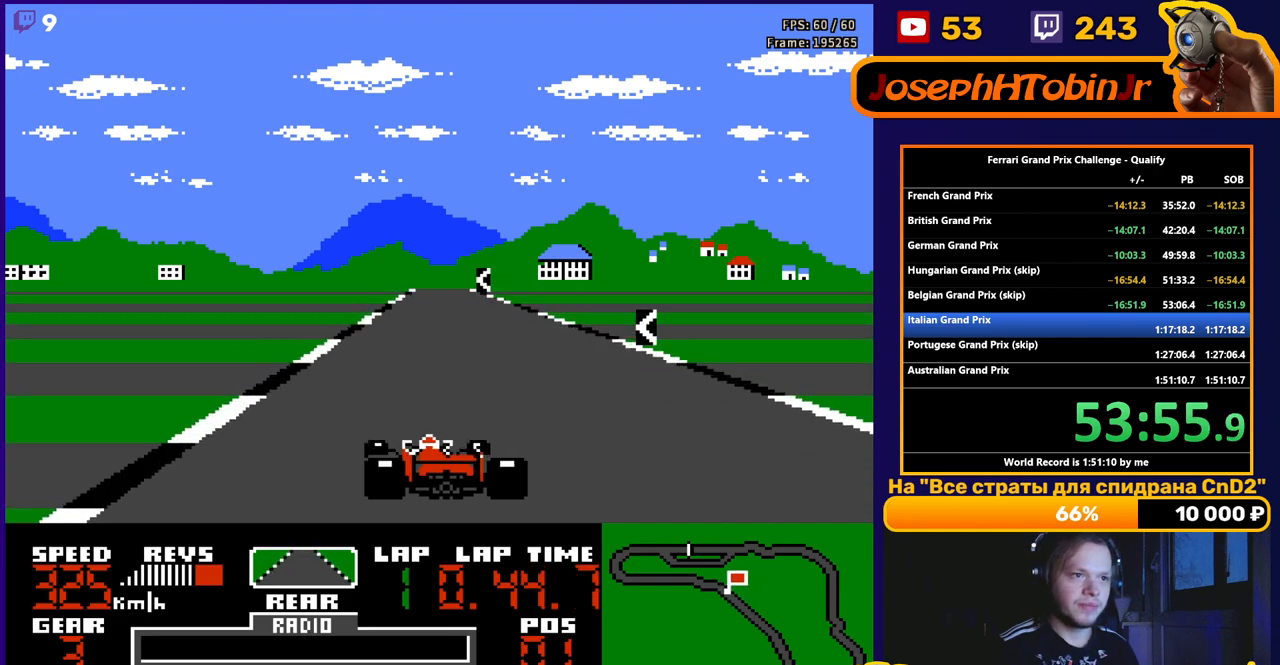
Gameplay with a controller (Nintendo layout); each line is a JSON object with the inputs held at the frame after it. "events" lists button and stick changes between this image and that frame as [ms after this image, input, new state], when the widget could be followed in between. Not read: L3 R3.
{"buttons": ["A"], "events": [[317, "DPAD_LEFT", "down"], [467, "DPAD_LEFT", "up"]]}
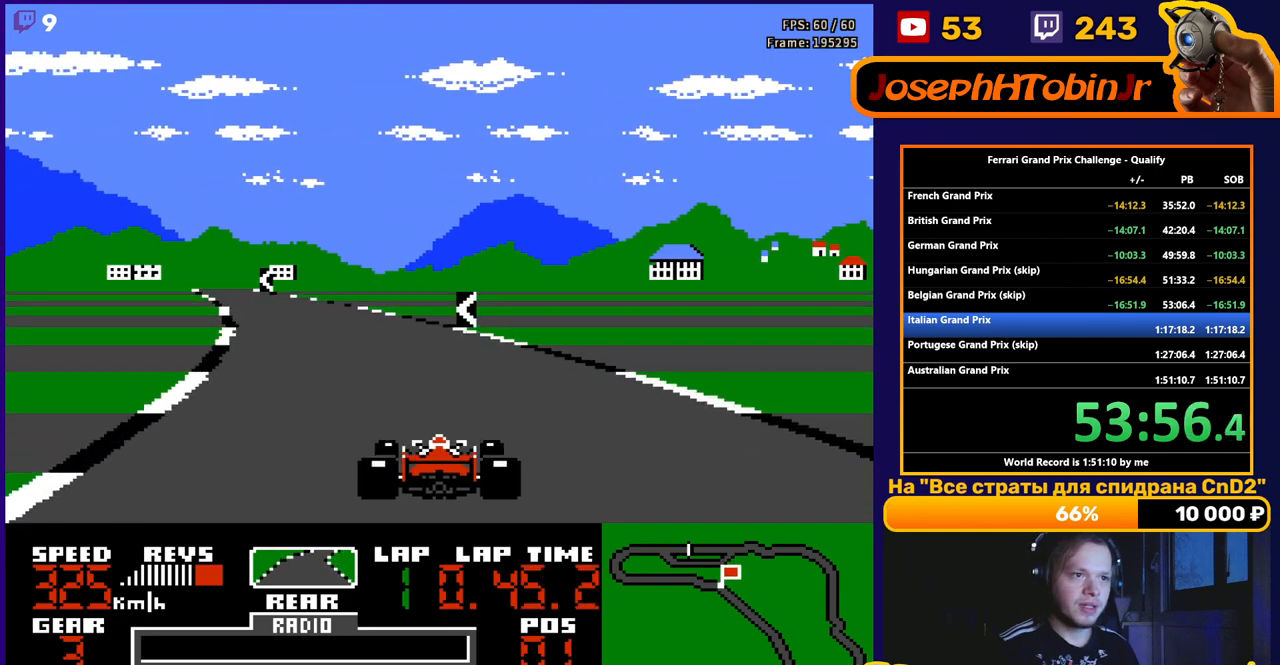
{"buttons": ["A", "DPAD_LEFT"], "events": [[67, "DPAD_LEFT", "down"], [317, "DPAD_LEFT", "up"], [483, "DPAD_LEFT", "down"]]}
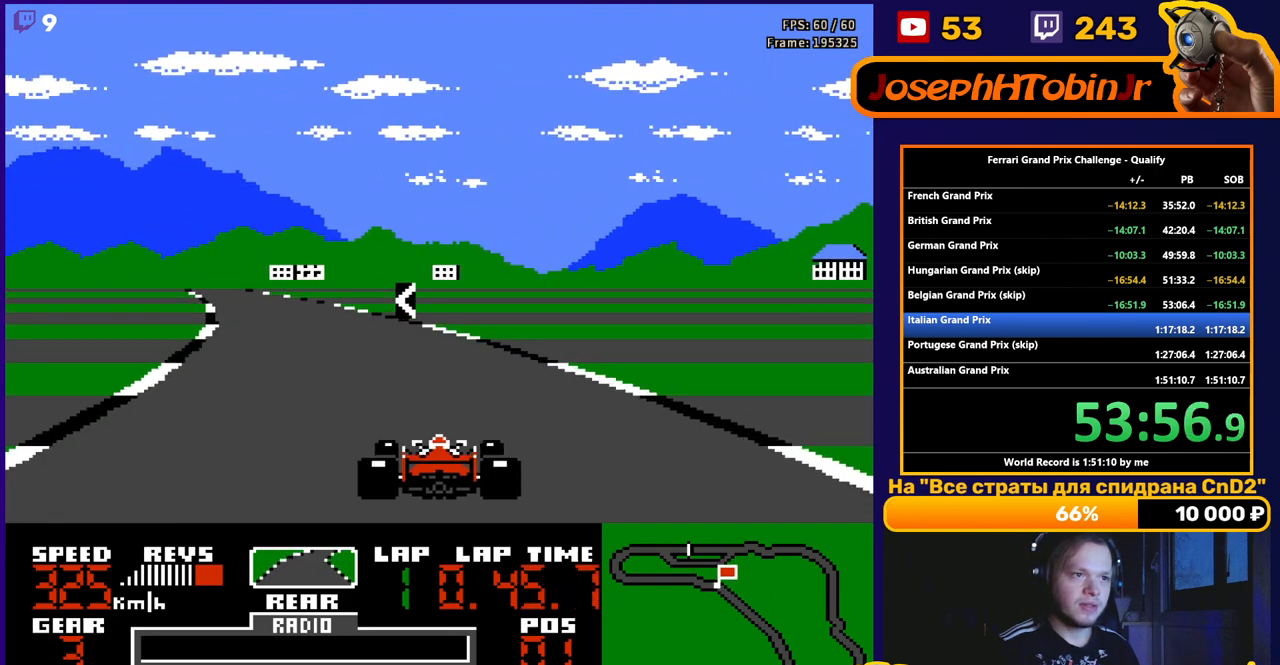
{"buttons": ["A"], "events": [[233, "DPAD_LEFT", "up"]]}
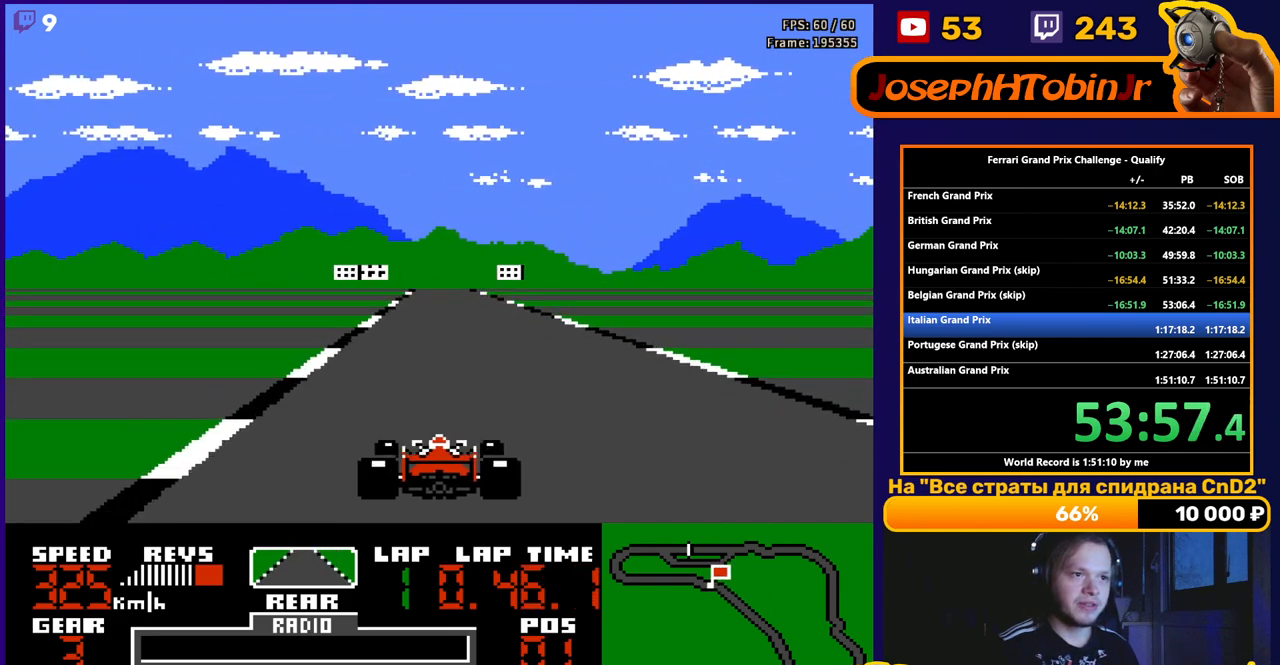
{"buttons": ["A"], "events": [[333, "DPAD_RIGHT", "down"], [417, "DPAD_RIGHT", "up"]]}
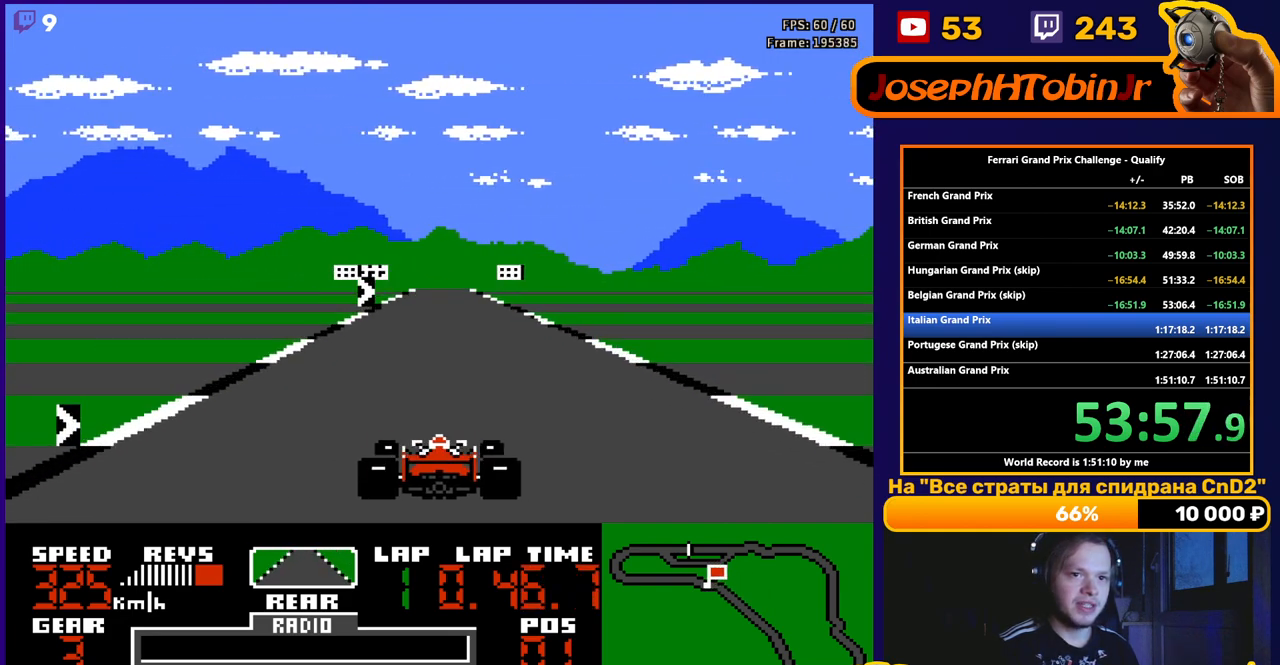
{"buttons": ["A", "DPAD_RIGHT"], "events": [[383, "DPAD_RIGHT", "down"]]}
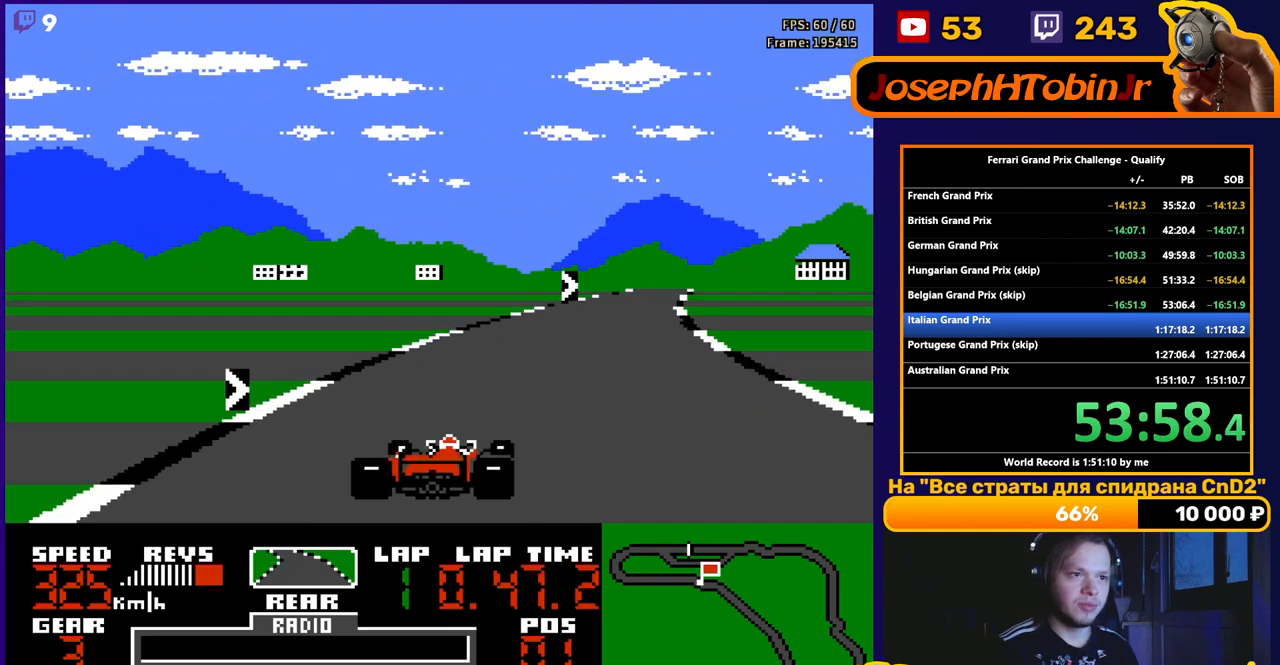
{"buttons": ["A", "DPAD_RIGHT"], "events": [[317, "DPAD_RIGHT", "up"], [483, "DPAD_RIGHT", "down"]]}
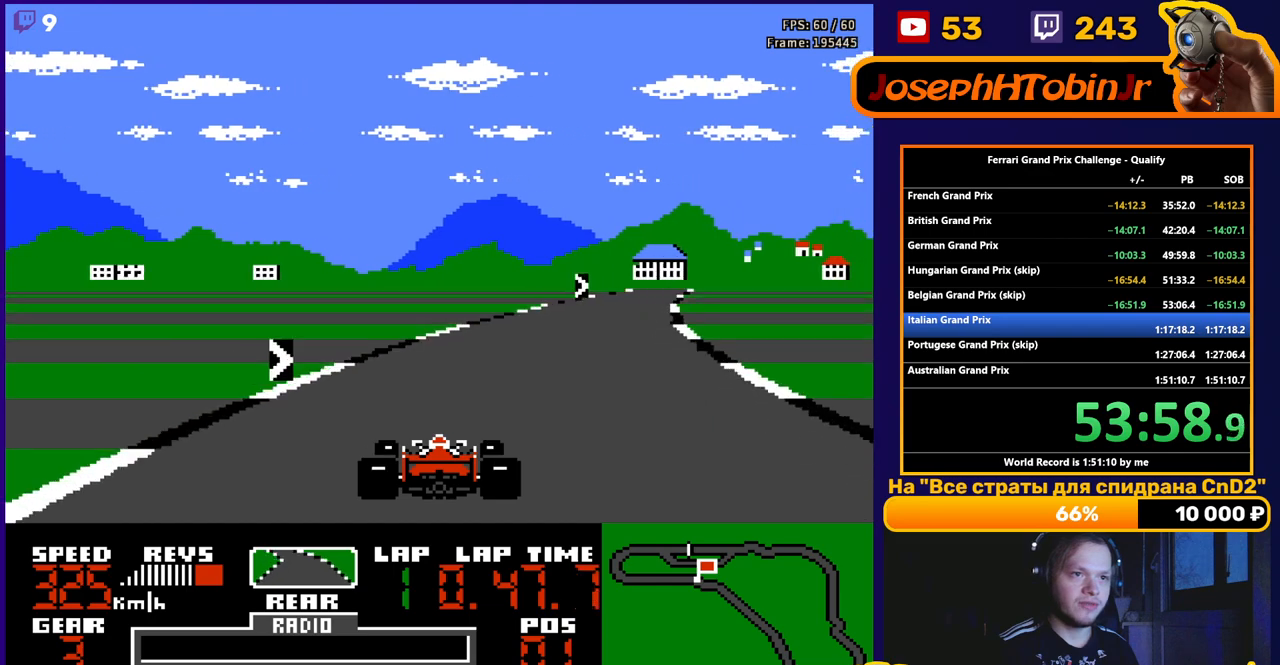
{"buttons": ["A", "DPAD_RIGHT"], "events": [[233, "DPAD_RIGHT", "up"], [367, "DPAD_RIGHT", "down"]]}
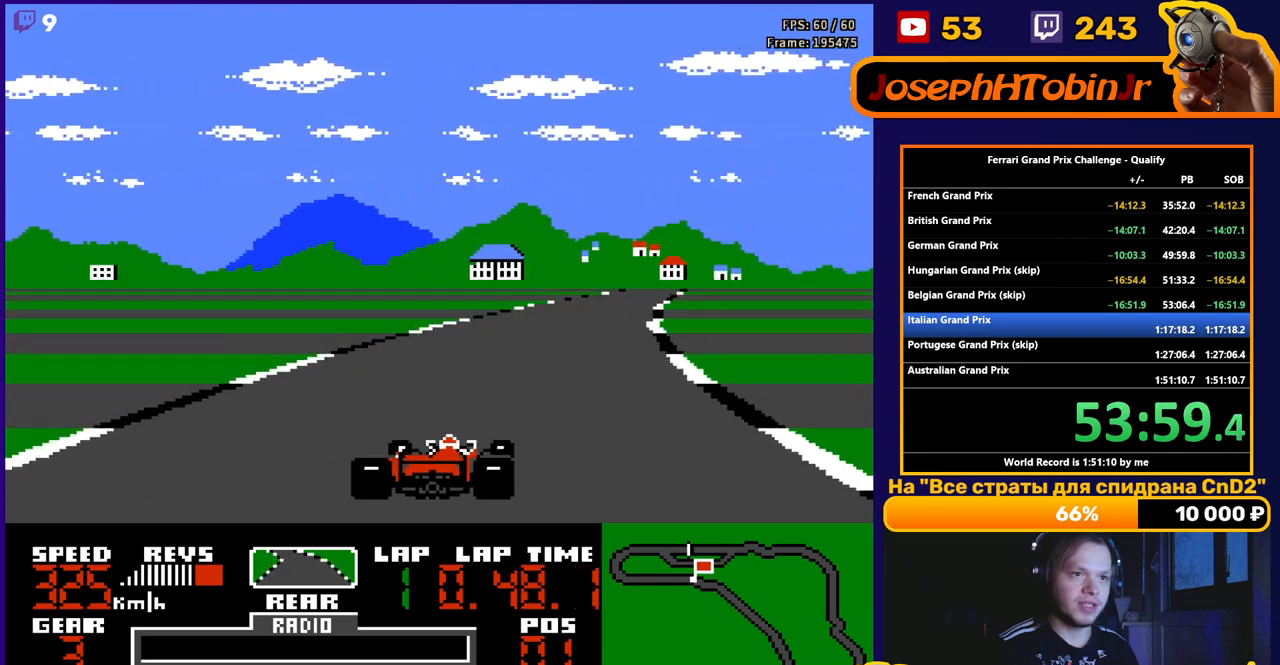
{"buttons": ["A"], "events": [[50, "DPAD_RIGHT", "up"], [217, "DPAD_RIGHT", "down"], [333, "DPAD_RIGHT", "up"]]}
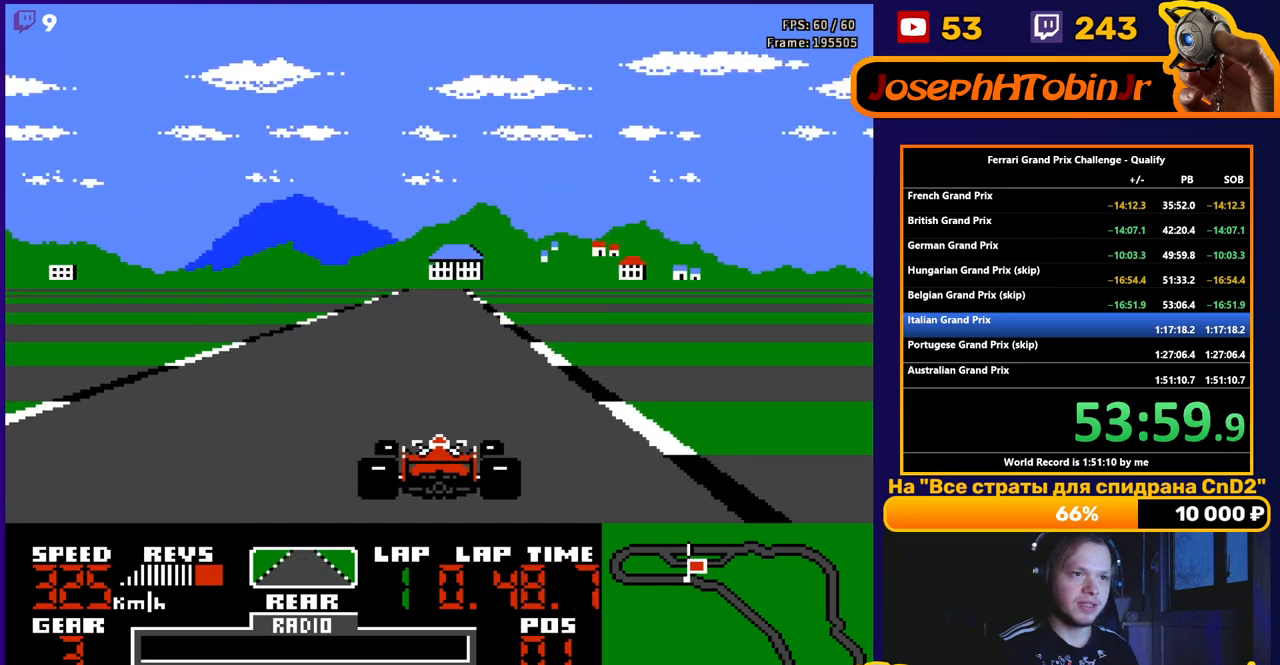
{"buttons": ["A"], "events": []}
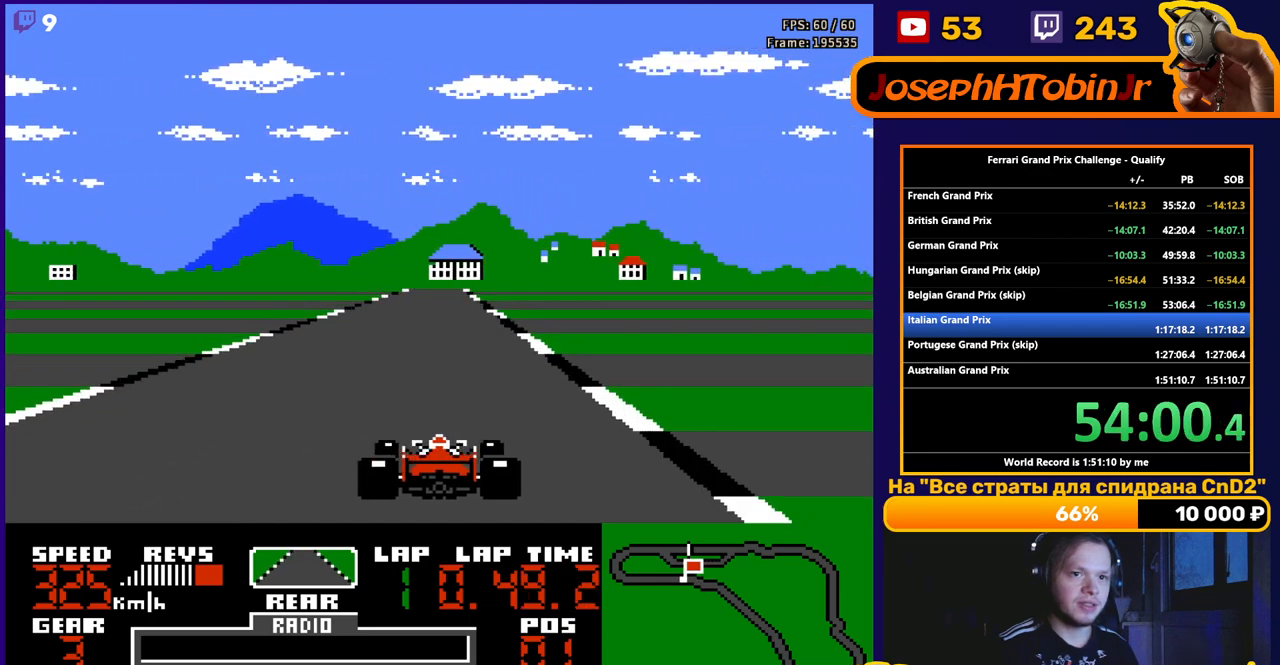
{"buttons": ["A"], "events": []}
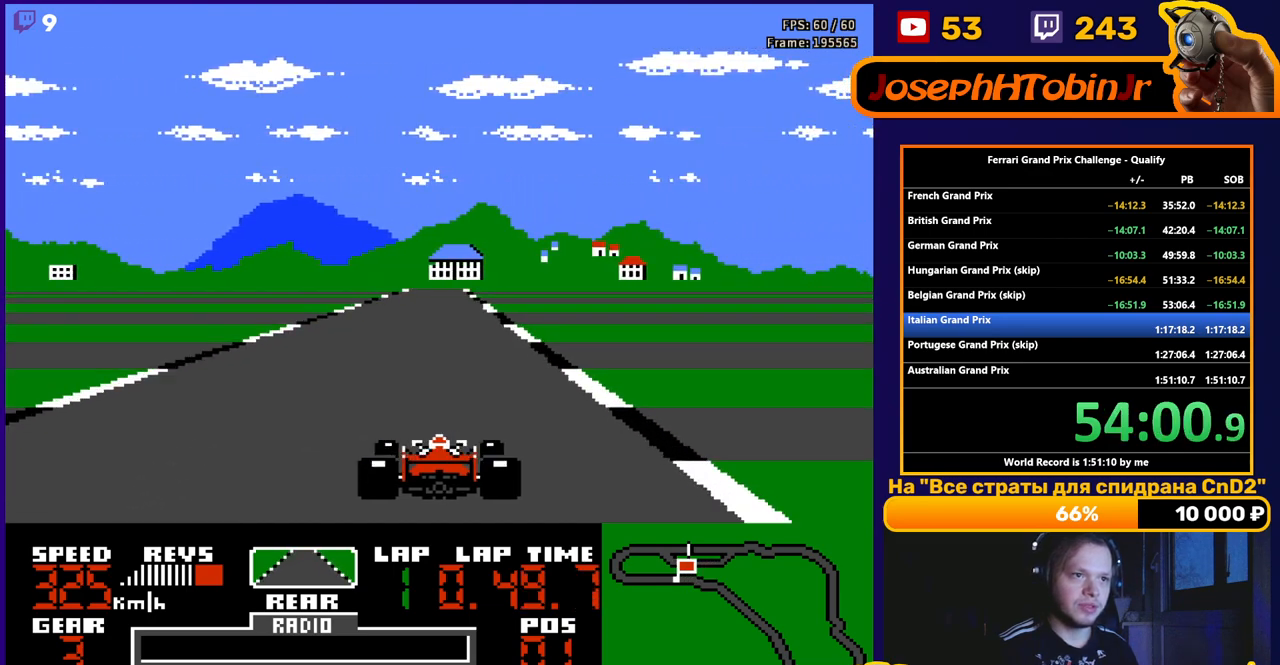
{"buttons": ["A", "DPAD_LEFT"], "events": [[417, "DPAD_LEFT", "down"]]}
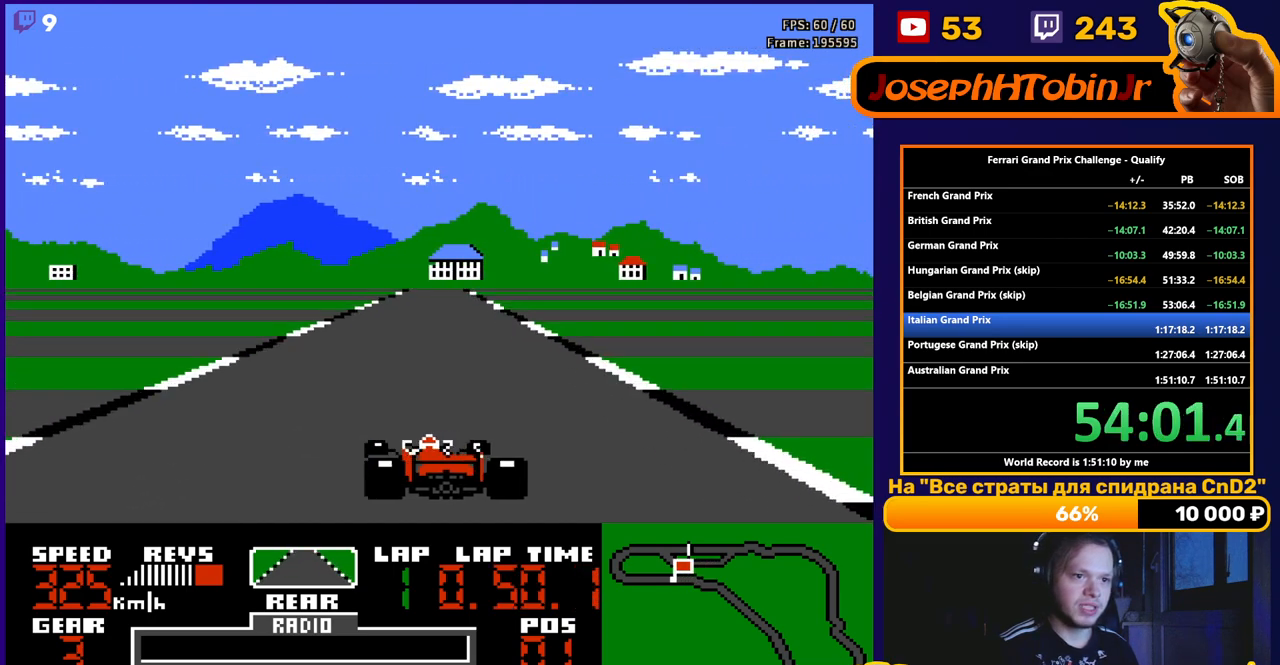
{"buttons": ["A"], "events": [[33, "DPAD_LEFT", "up"]]}
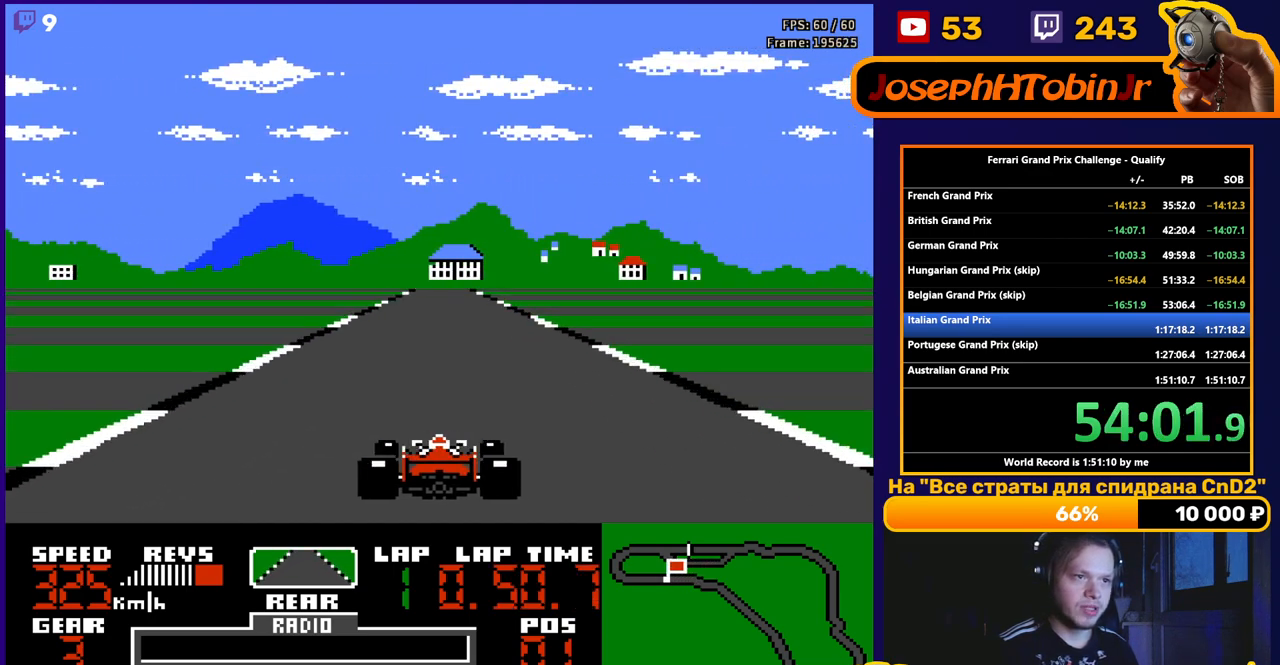
{"buttons": ["A"], "events": []}
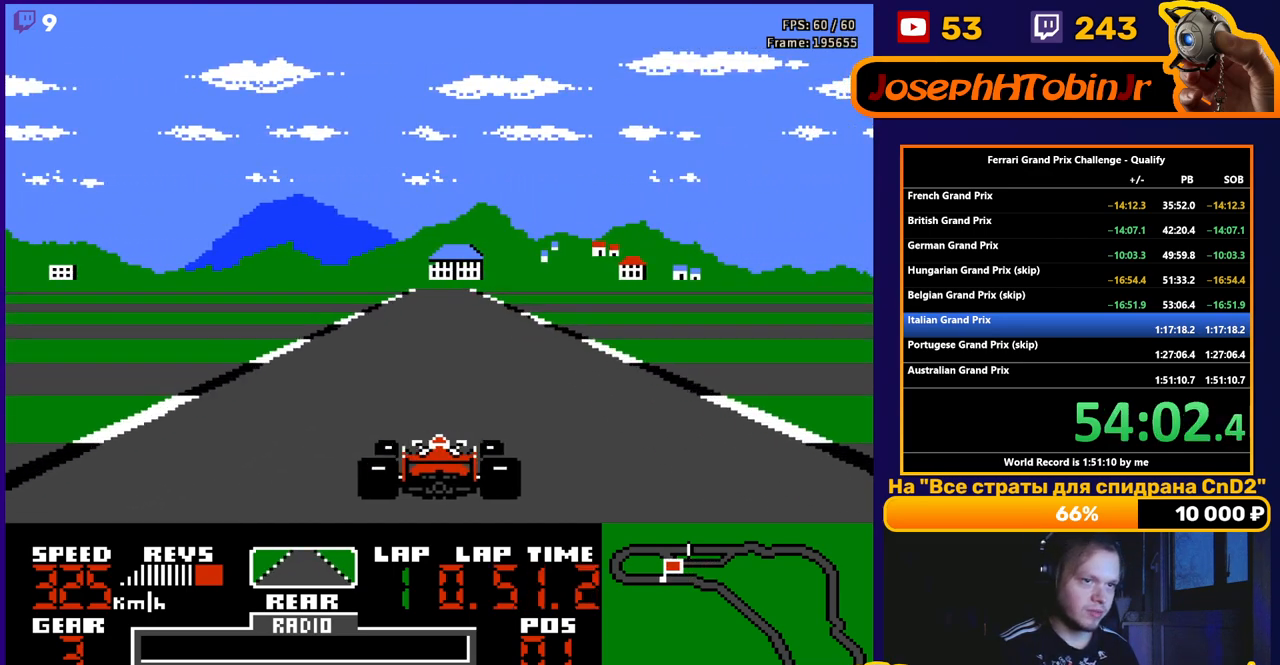
{"buttons": ["A"], "events": []}
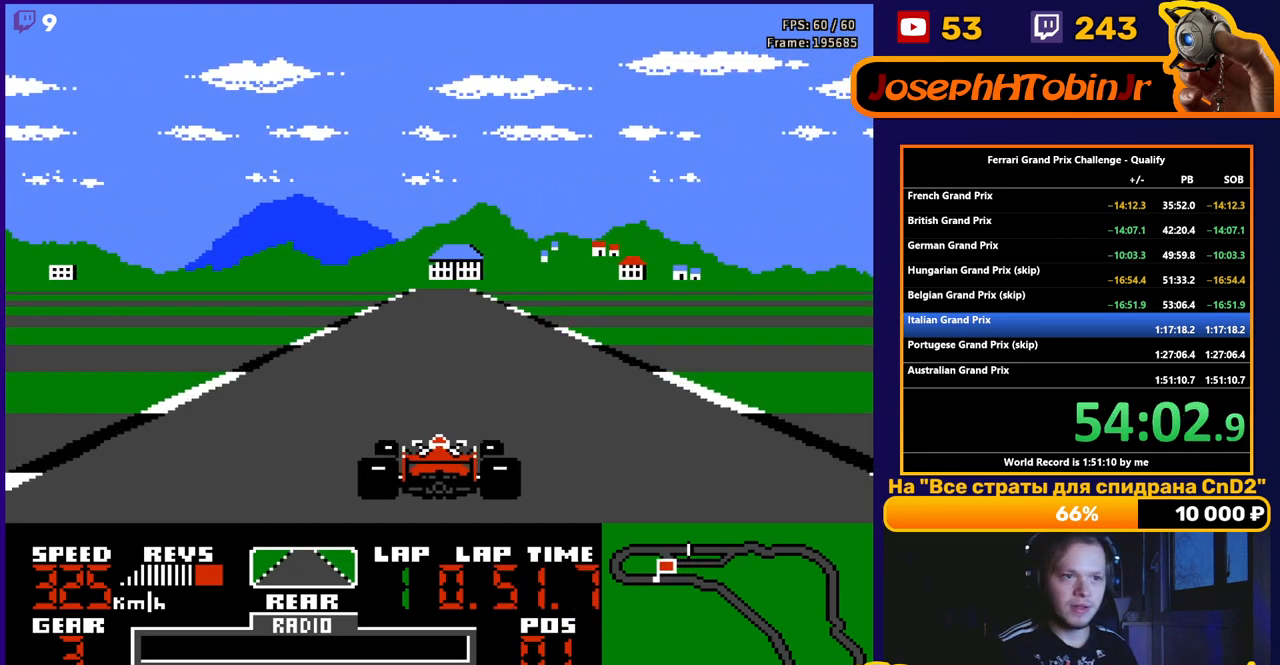
{"buttons": ["A"], "events": []}
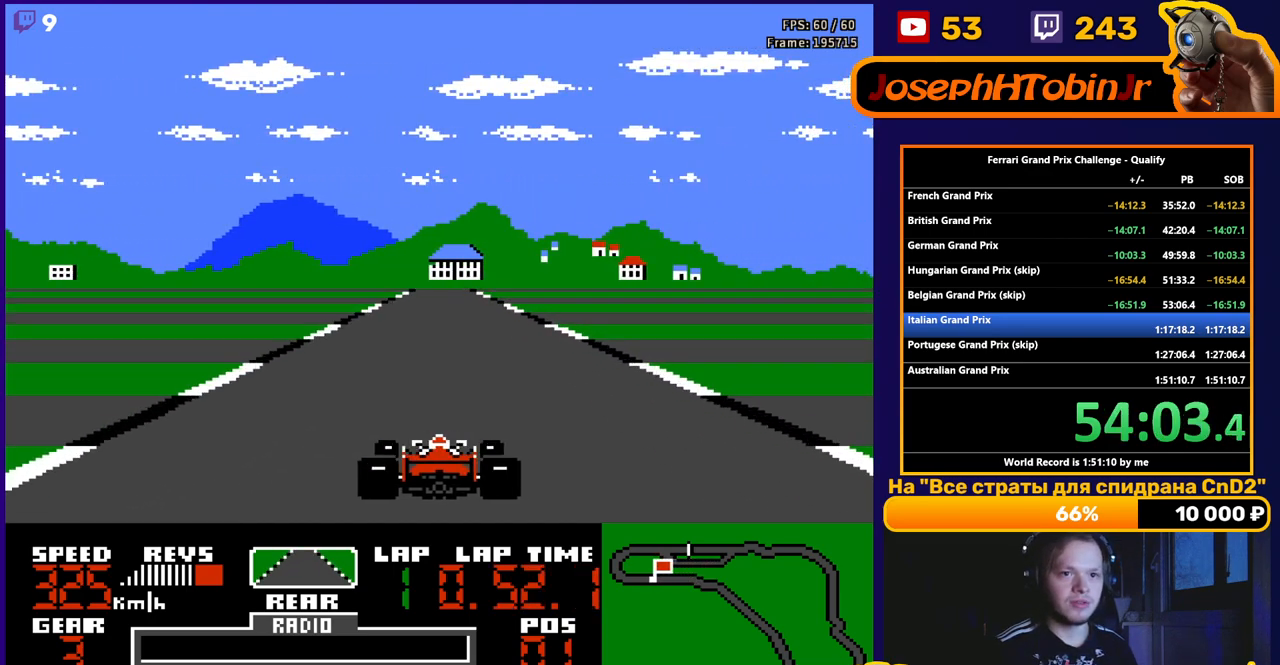
{"buttons": ["A"], "events": []}
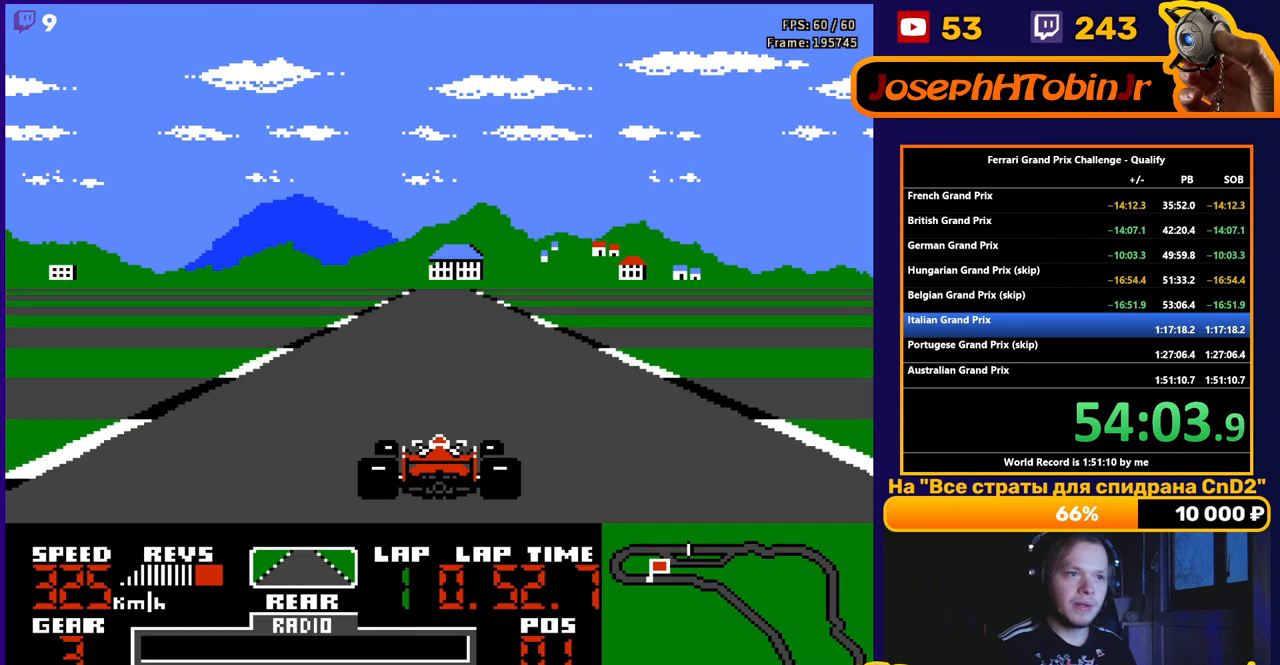
{"buttons": ["A"], "events": []}
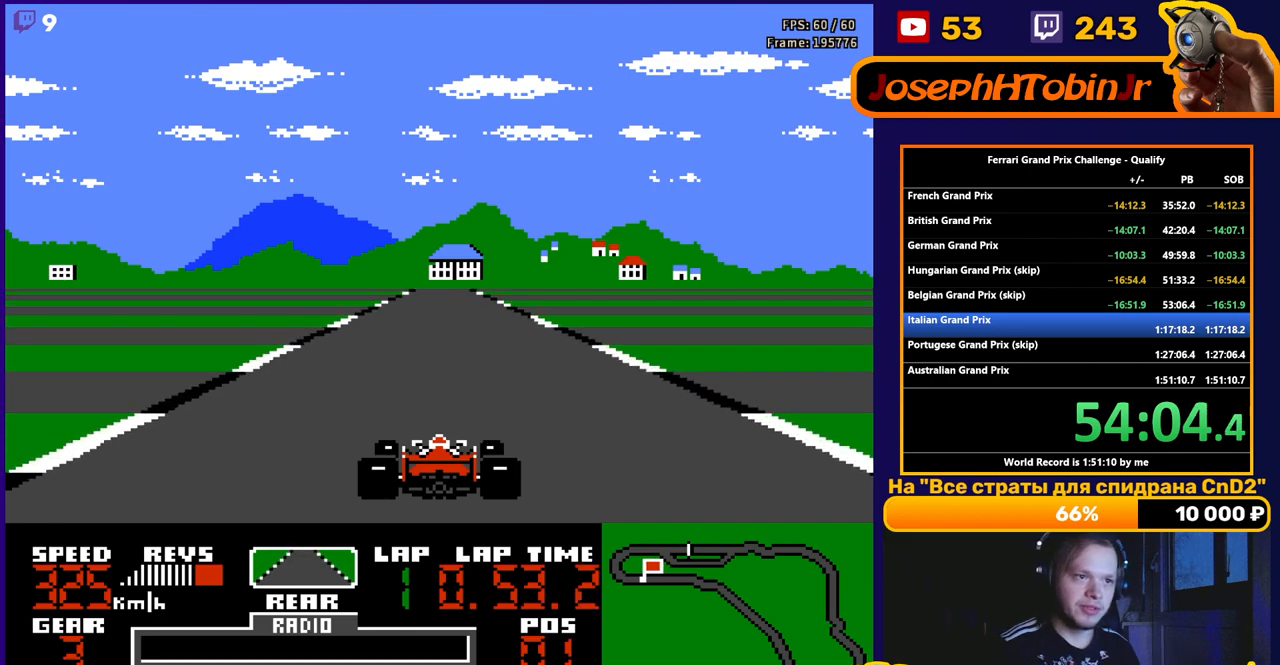
{"buttons": ["A"], "events": [[250, "DPAD_RIGHT", "down"], [350, "DPAD_RIGHT", "up"]]}
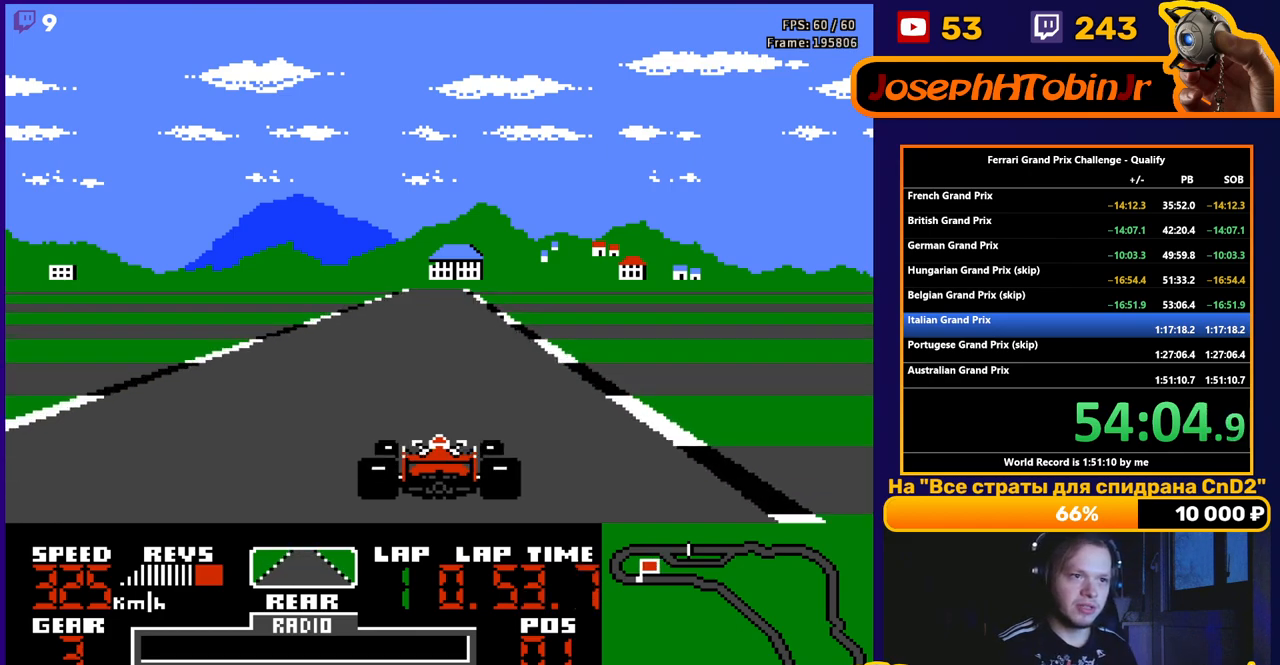
{"buttons": ["A"], "events": []}
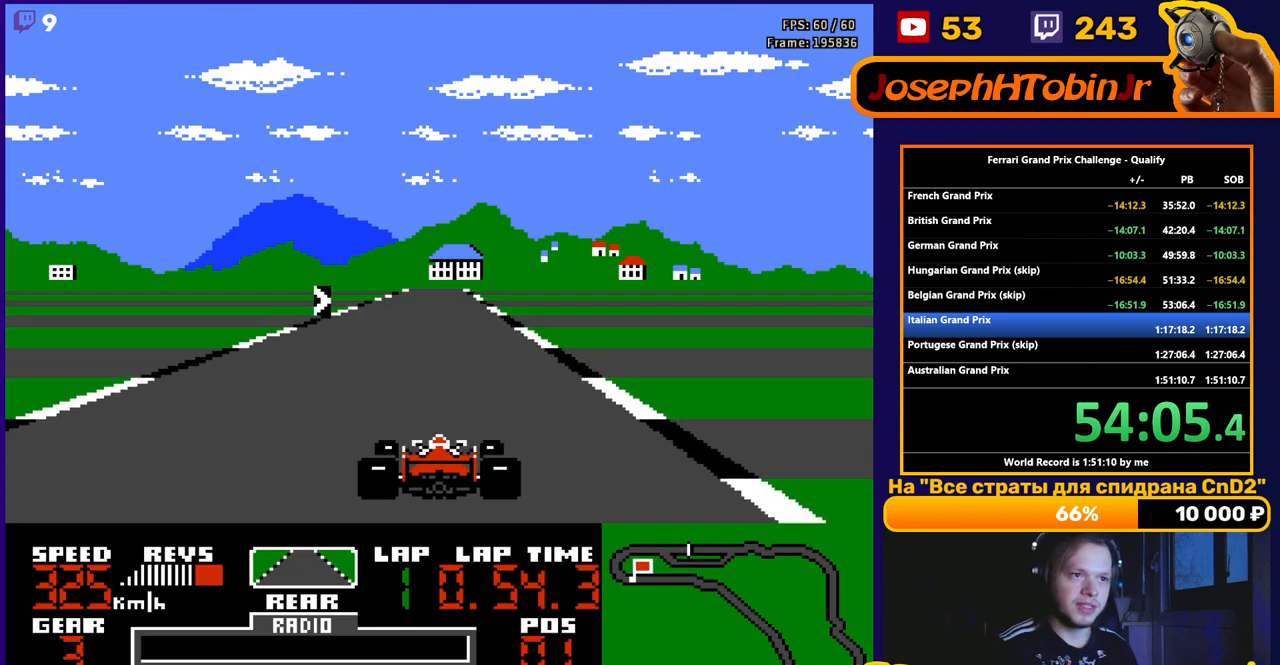
{"buttons": ["A"], "events": []}
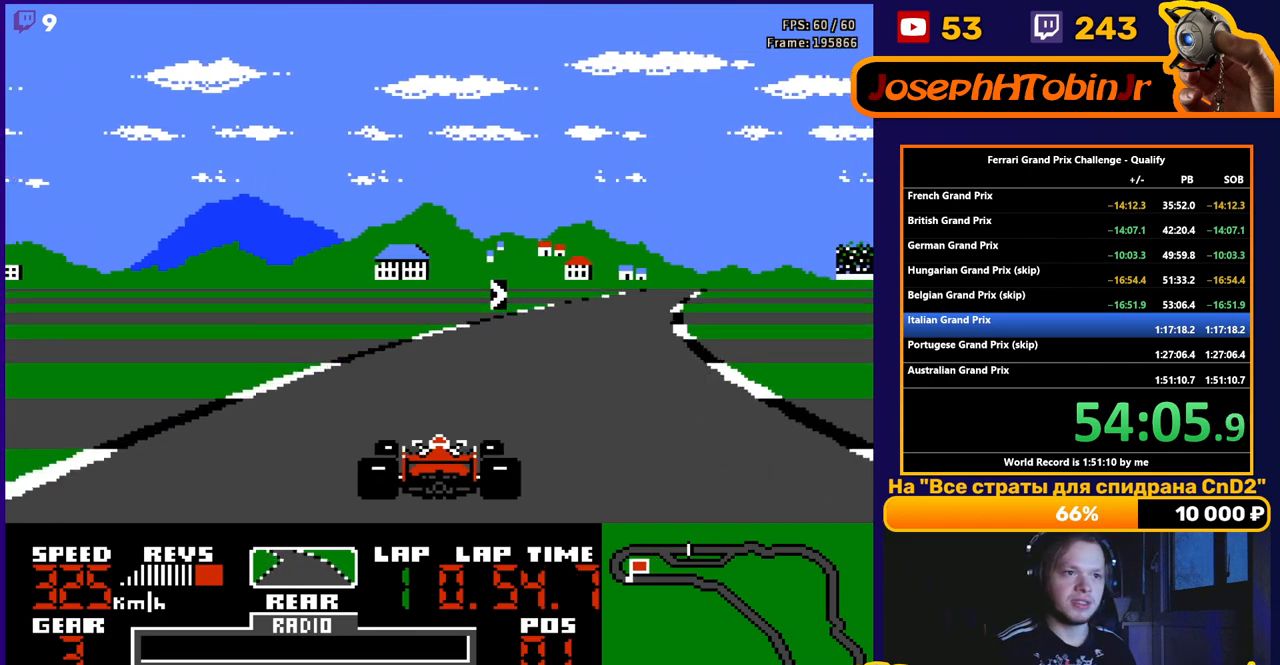
{"buttons": ["A", "DPAD_RIGHT"], "events": [[17, "DPAD_RIGHT", "down"], [283, "DPAD_RIGHT", "up"], [350, "DPAD_RIGHT", "down"]]}
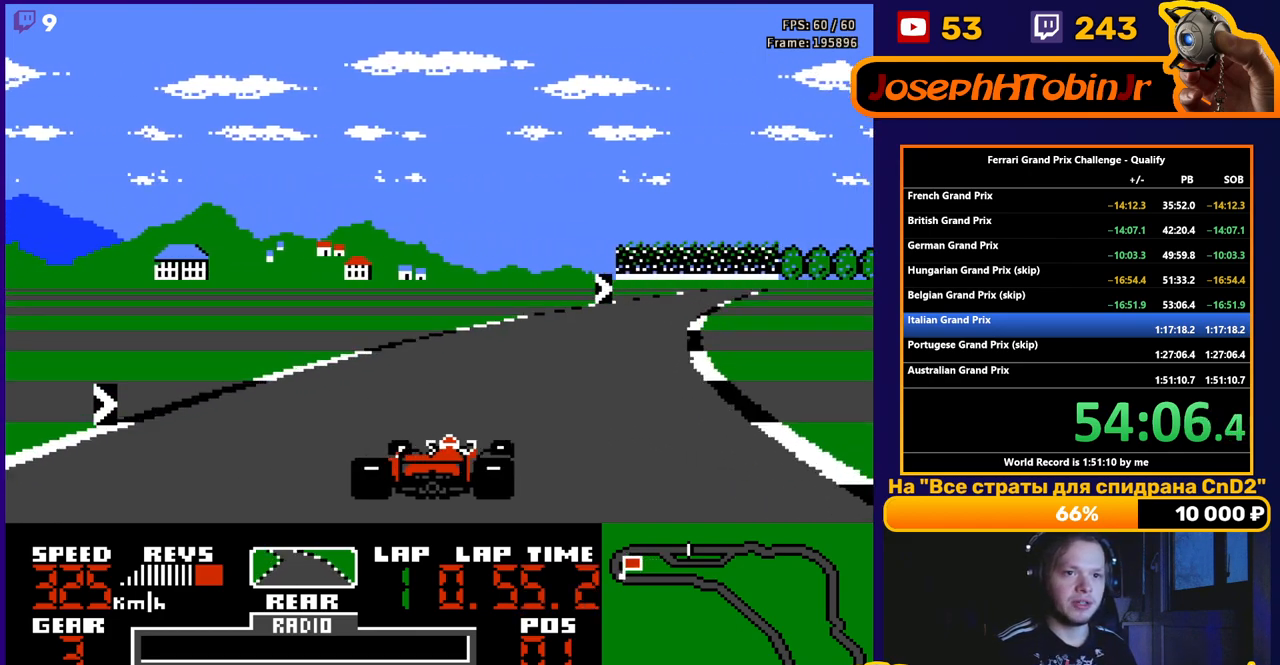
{"buttons": ["A"], "events": [[50, "DPAD_RIGHT", "up"], [133, "DPAD_RIGHT", "down"], [500, "DPAD_RIGHT", "up"]]}
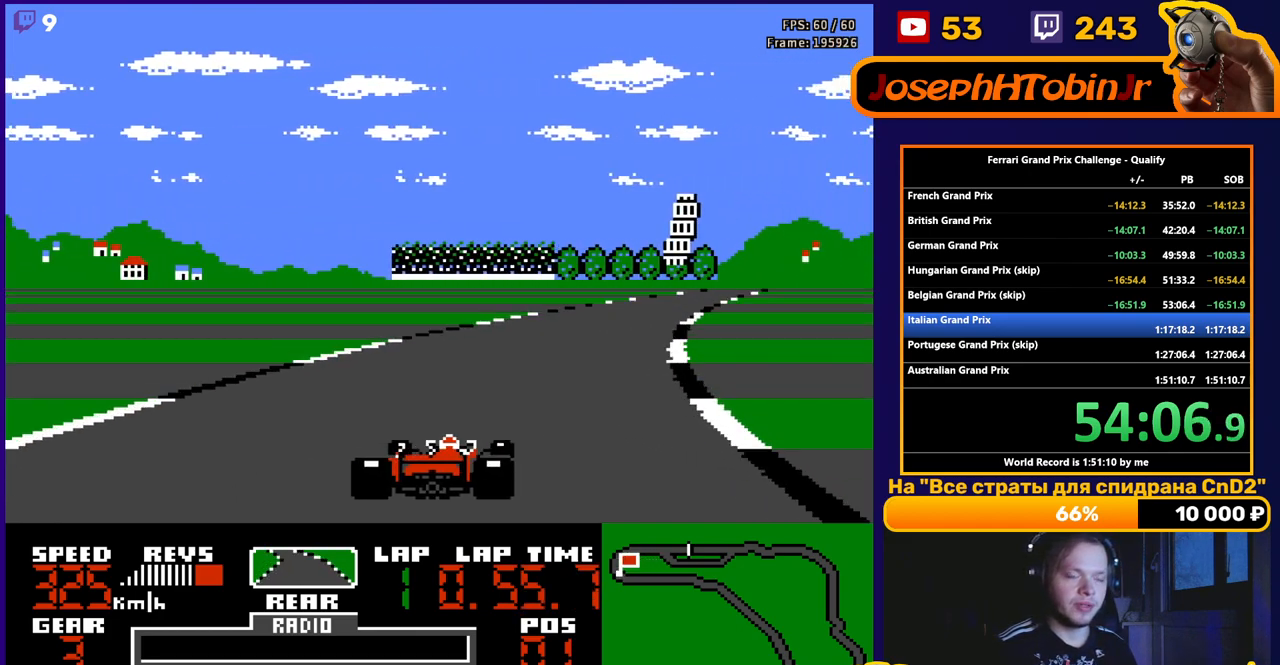
{"buttons": ["A", "DPAD_RIGHT"], "events": [[100, "DPAD_RIGHT", "down"], [317, "DPAD_RIGHT", "up"], [450, "DPAD_RIGHT", "down"]]}
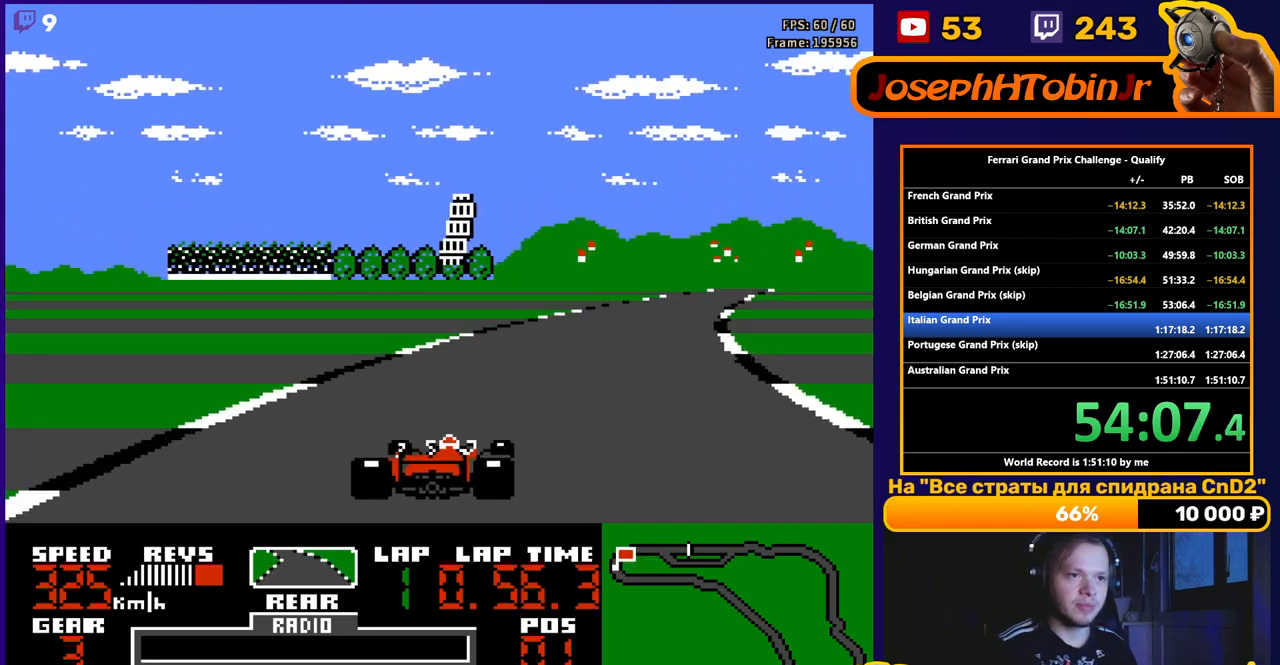
{"buttons": ["A", "DPAD_RIGHT"], "events": [[283, "DPAD_RIGHT", "up"], [450, "DPAD_RIGHT", "down"]]}
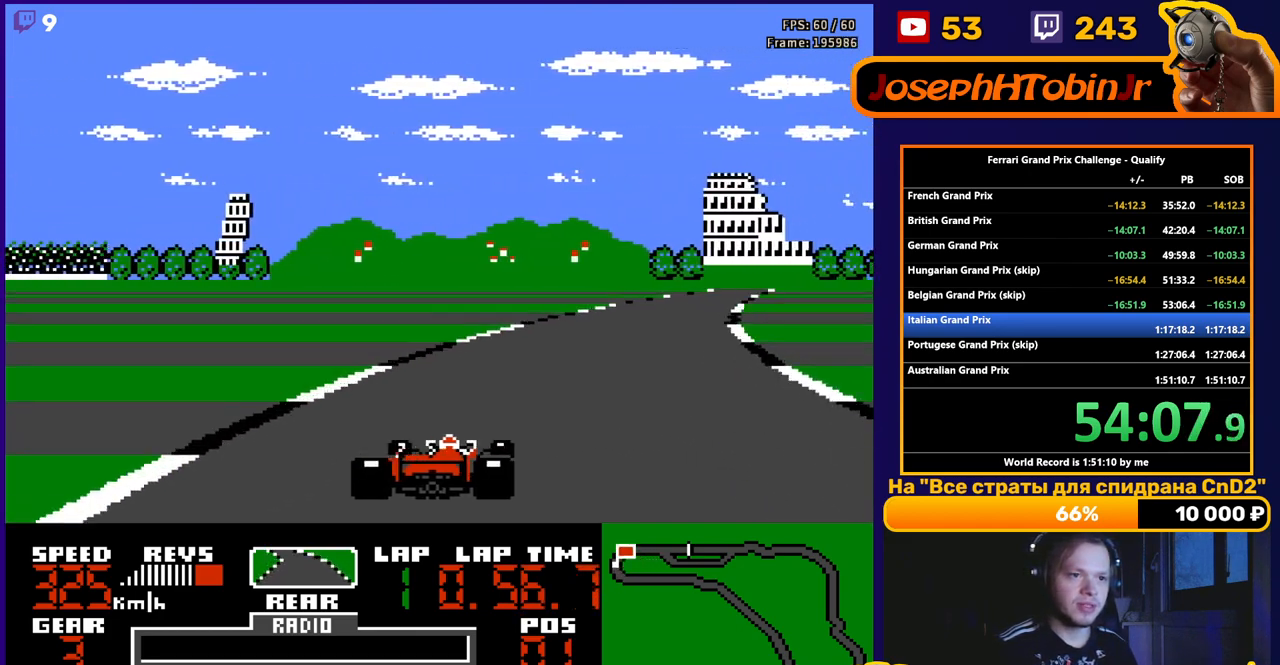
{"buttons": ["A", "DPAD_RIGHT"], "events": [[333, "DPAD_RIGHT", "up"], [450, "DPAD_RIGHT", "down"]]}
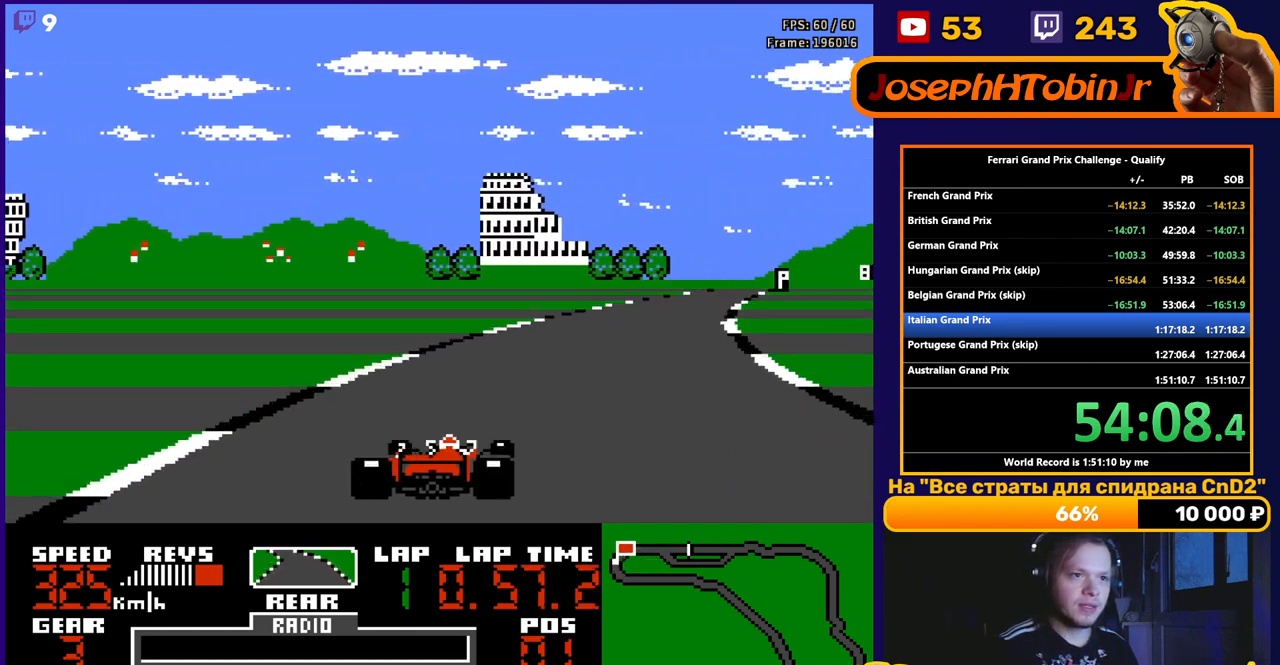
{"buttons": ["A", "DPAD_RIGHT"], "events": [[333, "DPAD_RIGHT", "up"], [483, "DPAD_RIGHT", "down"]]}
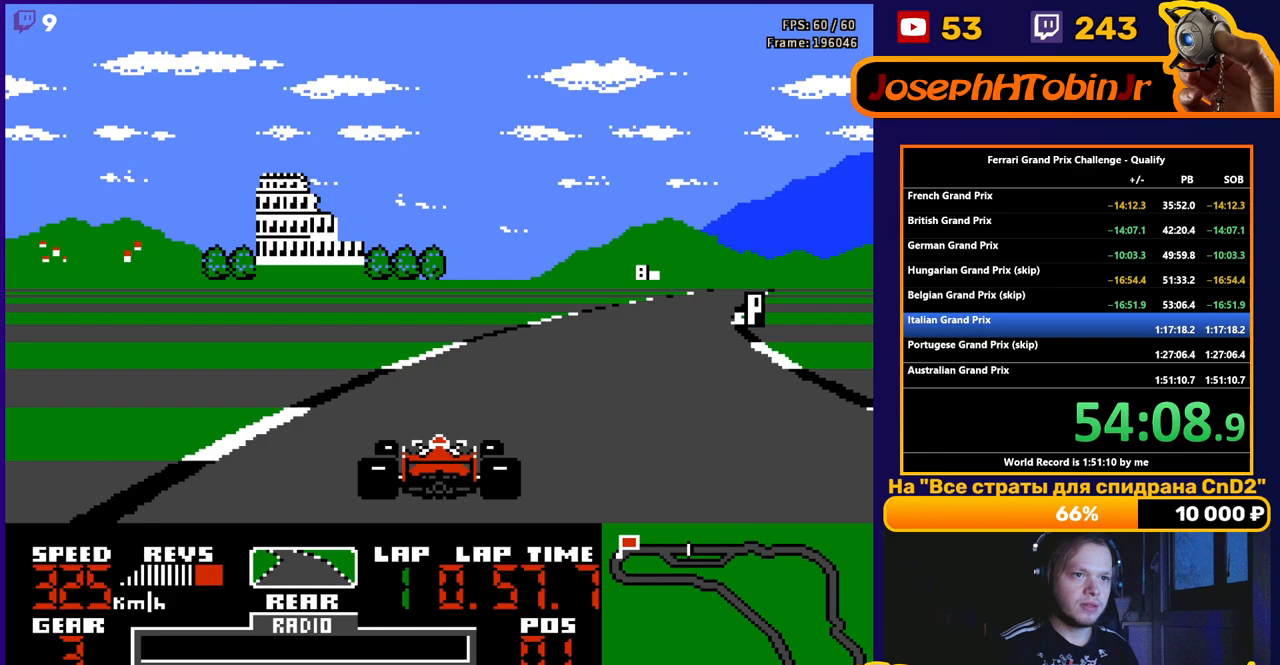
{"buttons": ["A", "DPAD_RIGHT"], "events": [[350, "DPAD_RIGHT", "up"], [433, "DPAD_RIGHT", "down"]]}
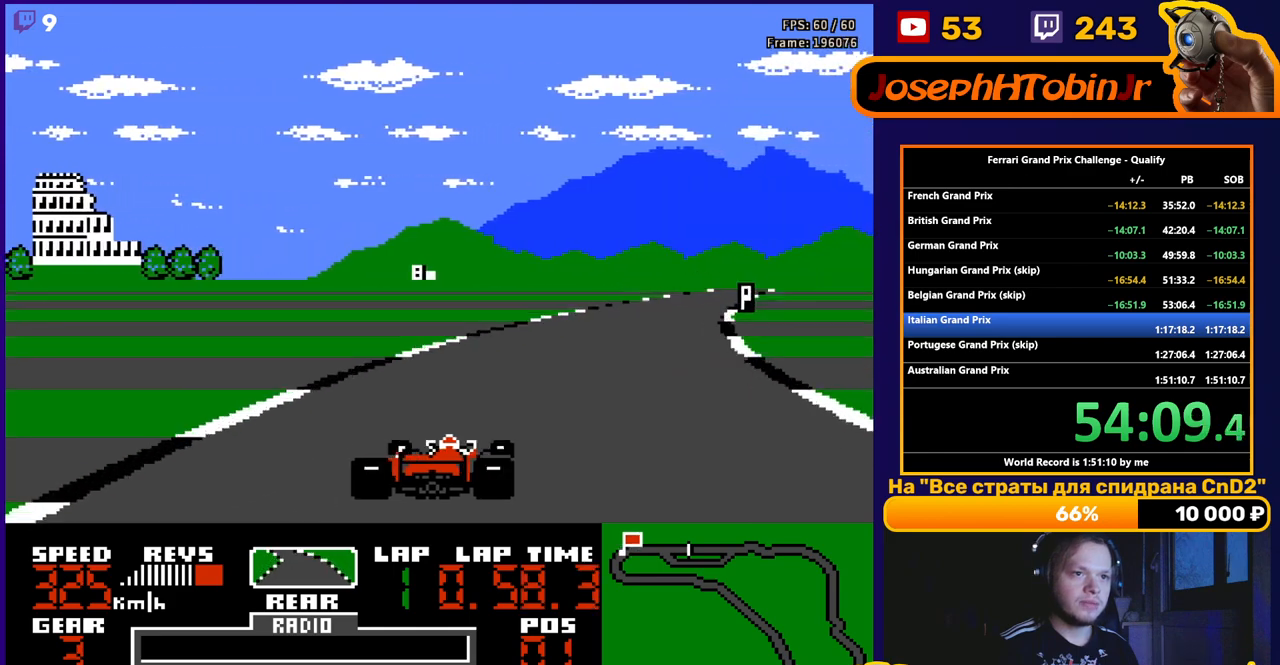
{"buttons": ["A", "DPAD_RIGHT"], "events": [[300, "DPAD_RIGHT", "up"], [350, "DPAD_RIGHT", "down"]]}
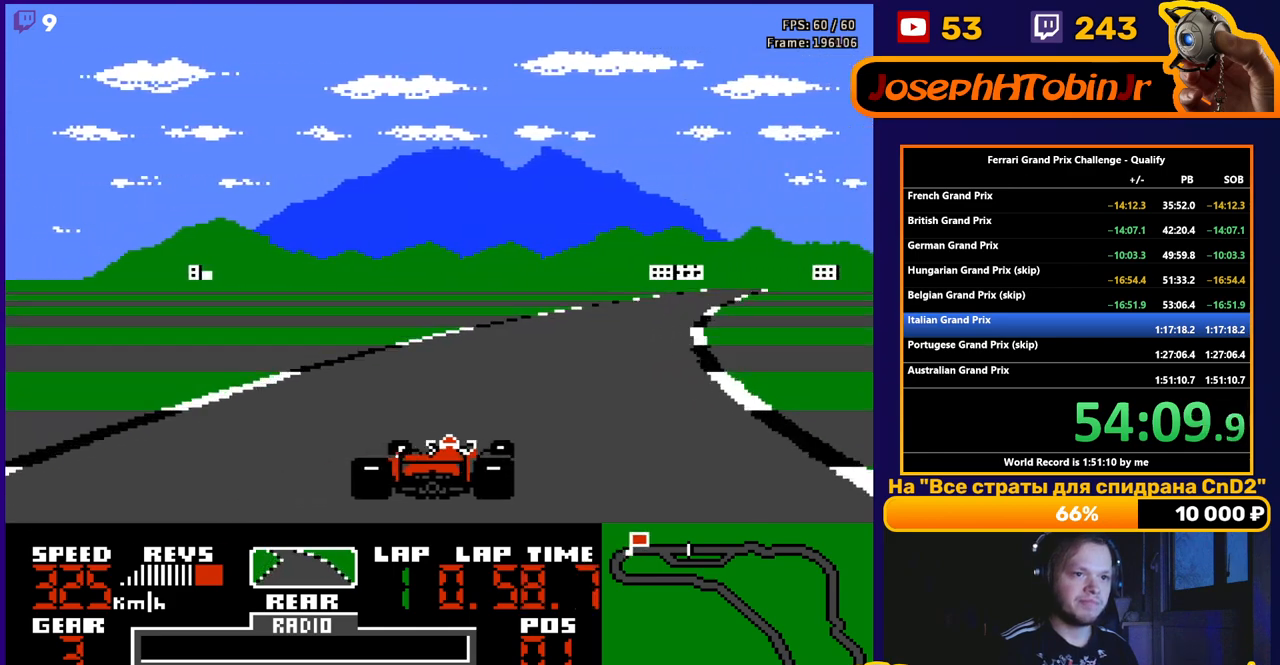
{"buttons": ["A", "DPAD_RIGHT"], "events": [[67, "DPAD_RIGHT", "up"], [117, "DPAD_RIGHT", "down"], [317, "DPAD_RIGHT", "up"], [400, "DPAD_RIGHT", "down"]]}
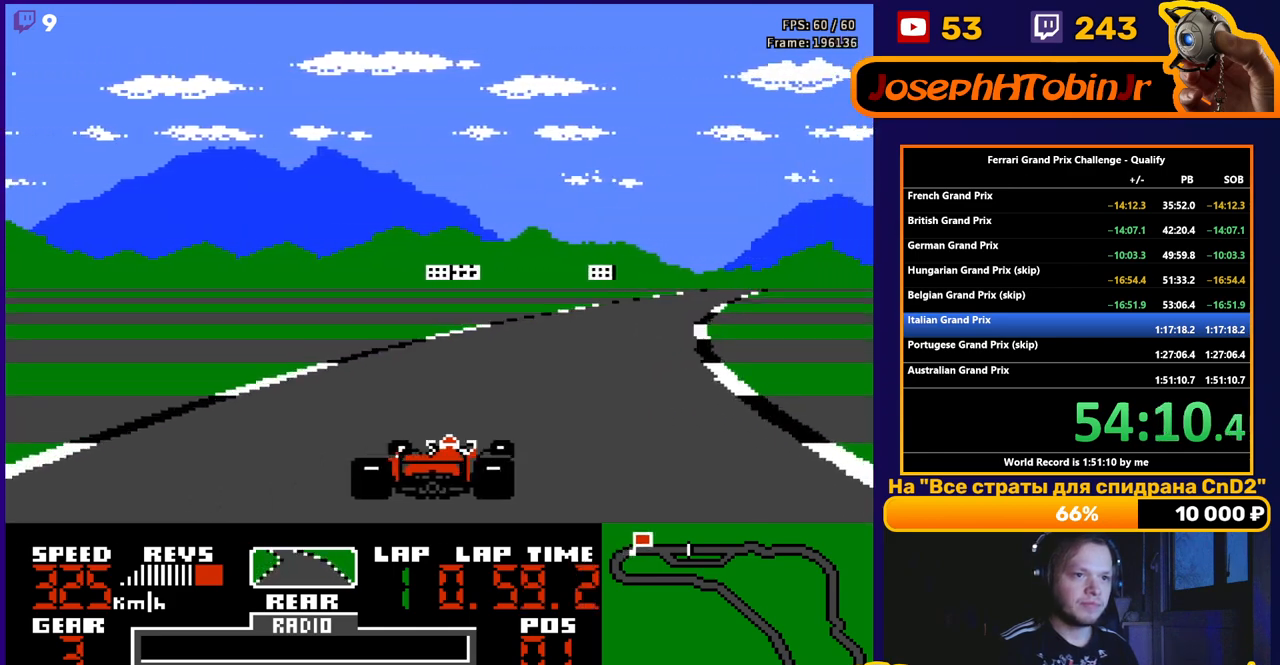
{"buttons": ["A"], "events": [[300, "DPAD_RIGHT", "up"]]}